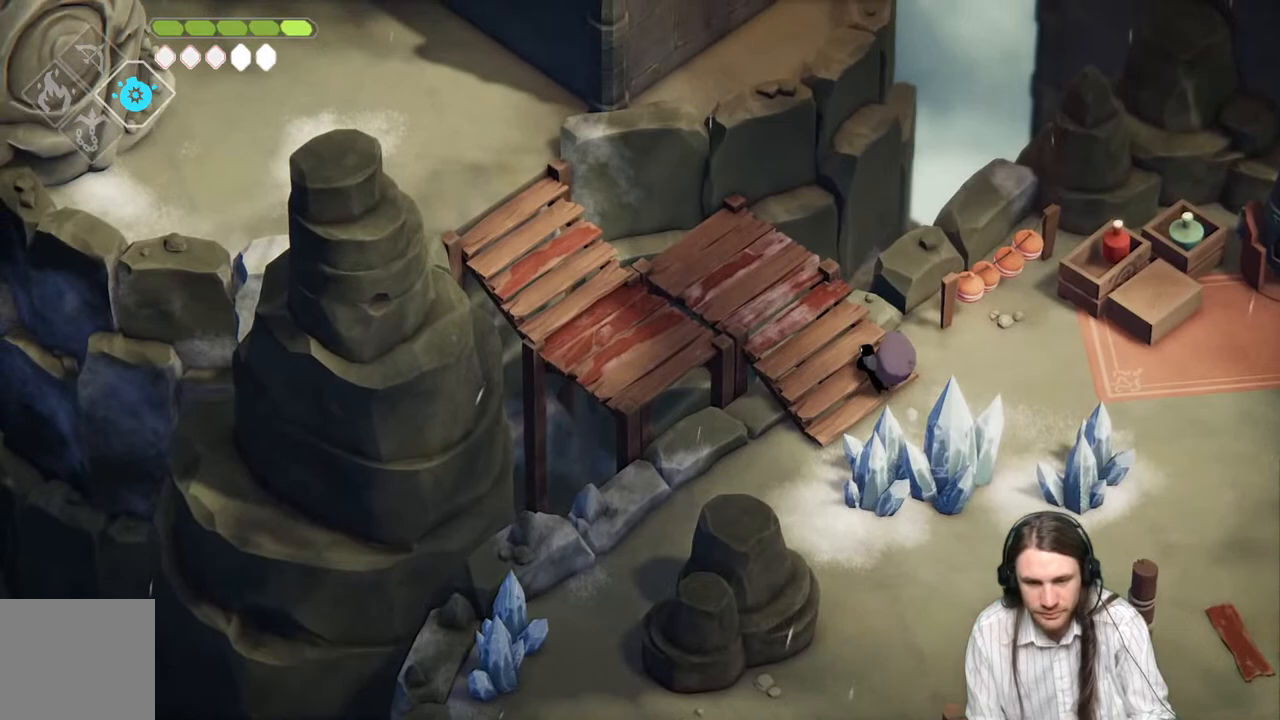
Gameplay with a controller (Xbox layout); each line is a JSON object with the inputs held at the frame after it. "events" lists button and stick changes between this image and that frame as [ms after this image, input, new state], when the widget could be followed in between.
{"buttons": [], "left_stick": "left", "right_stick": "left", "events": [[433, "left_stick", "left"]]}
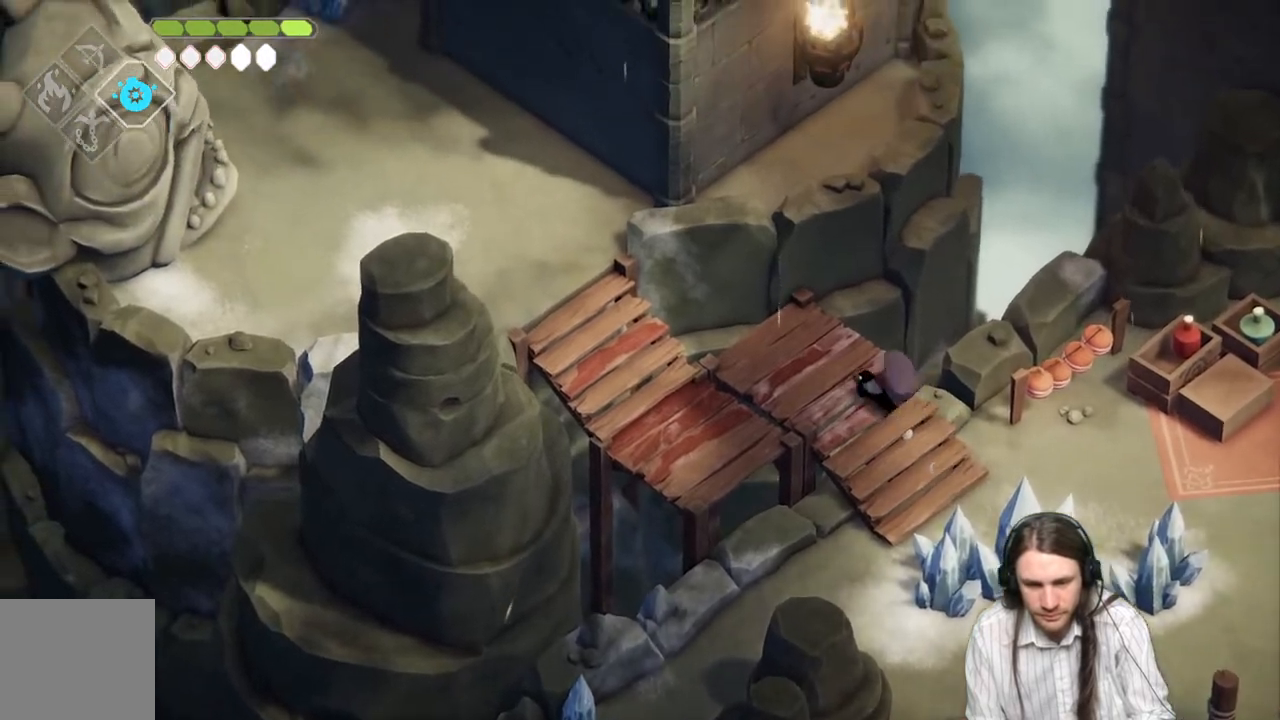
{"buttons": [], "left_stick": "left", "right_stick": "center", "events": [[350, "right_stick", "center"]]}
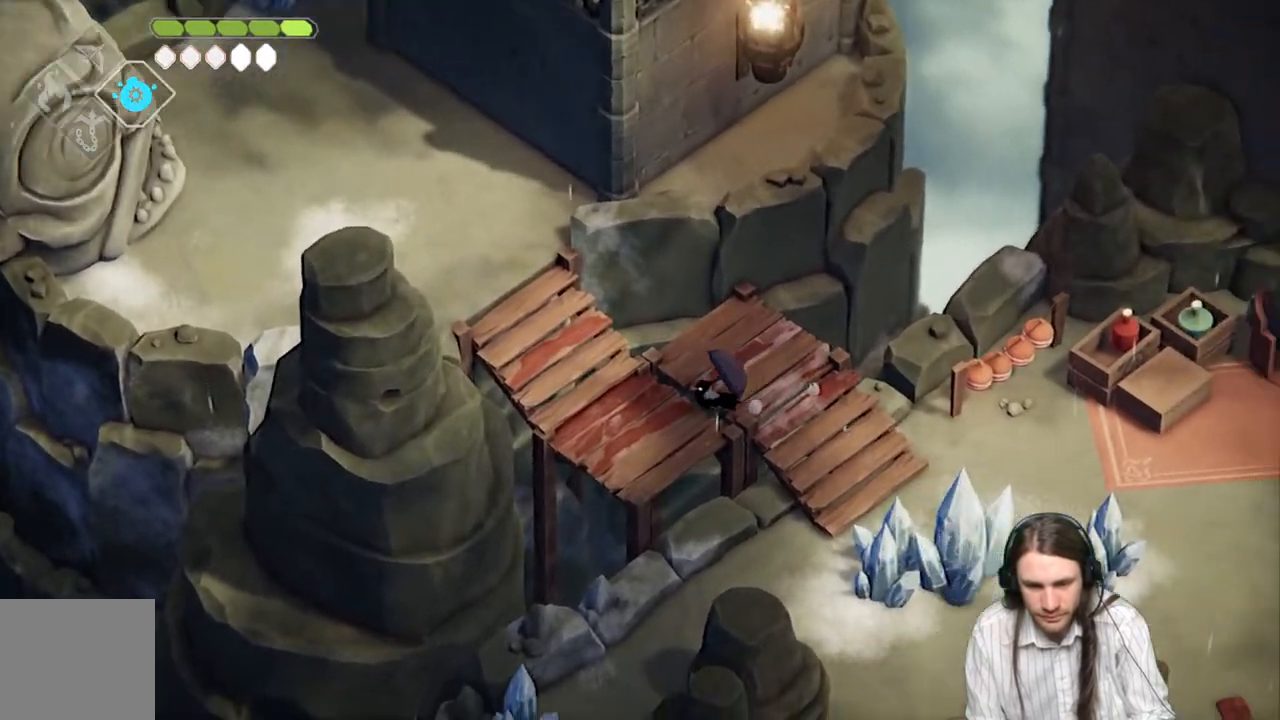
{"buttons": [], "left_stick": "up-left", "right_stick": "center", "events": [[17, "left_stick", "up-left"]]}
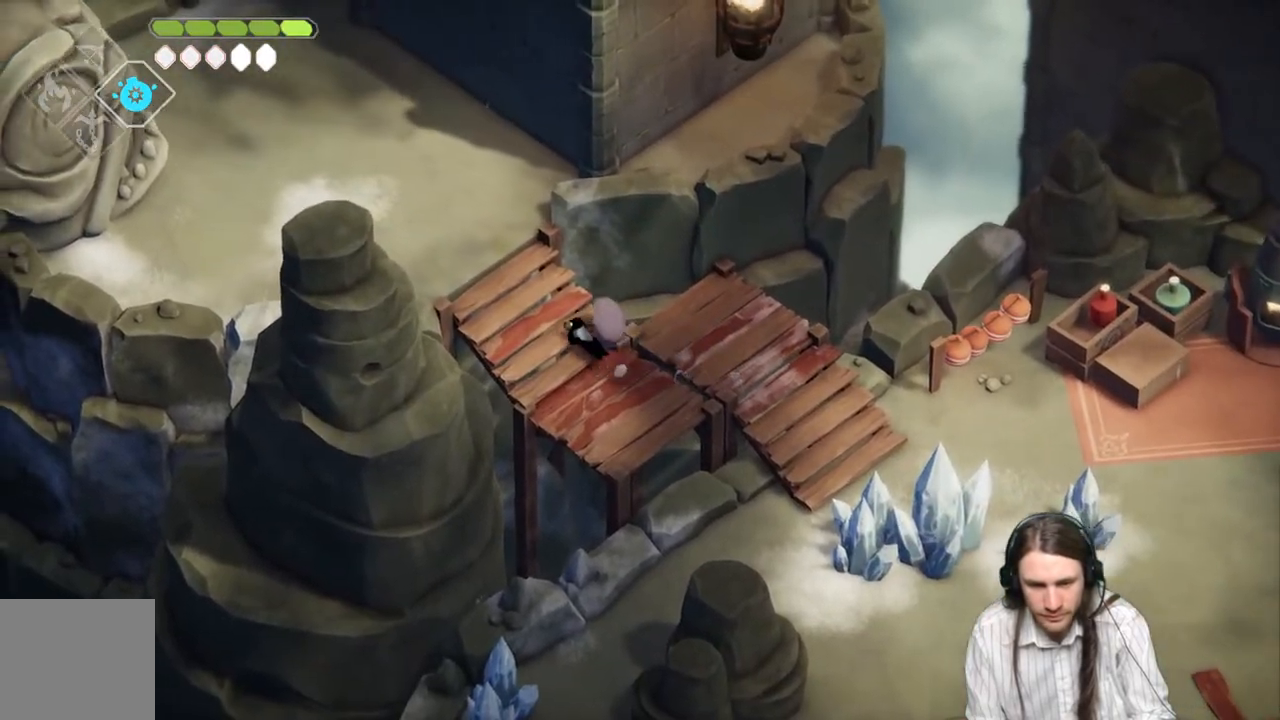
{"buttons": [], "left_stick": "up-left", "right_stick": "up-left", "events": [[100, "right_stick", "up-left"]]}
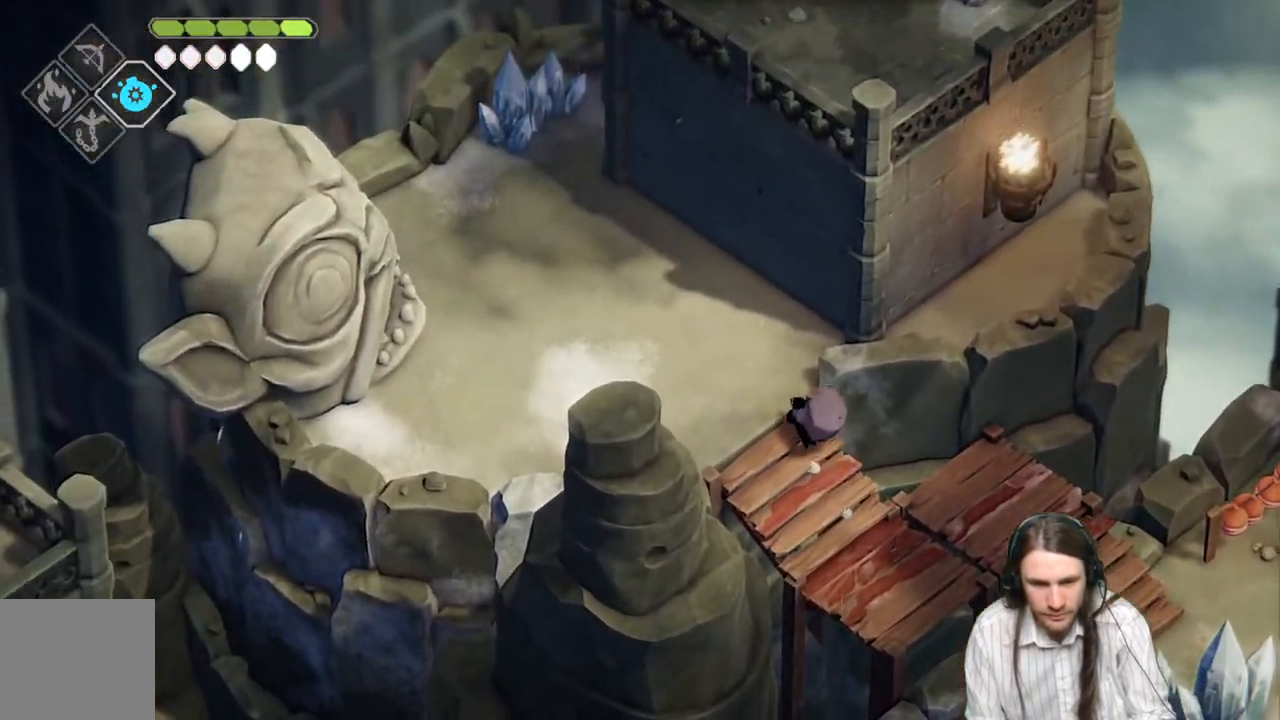
{"buttons": [], "left_stick": "up-left", "right_stick": "up-left", "events": [[300, "B", "down"], [467, "B", "up"]]}
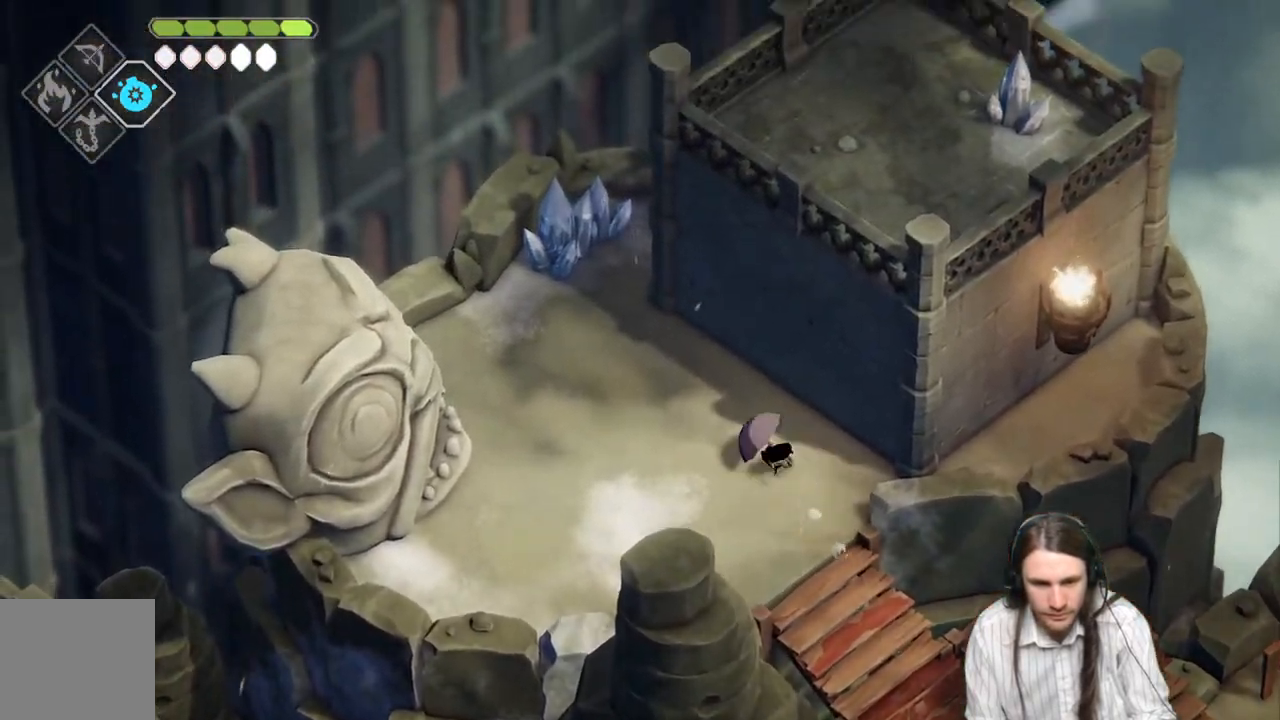
{"buttons": [], "left_stick": "up-left", "right_stick": "up-left", "events": []}
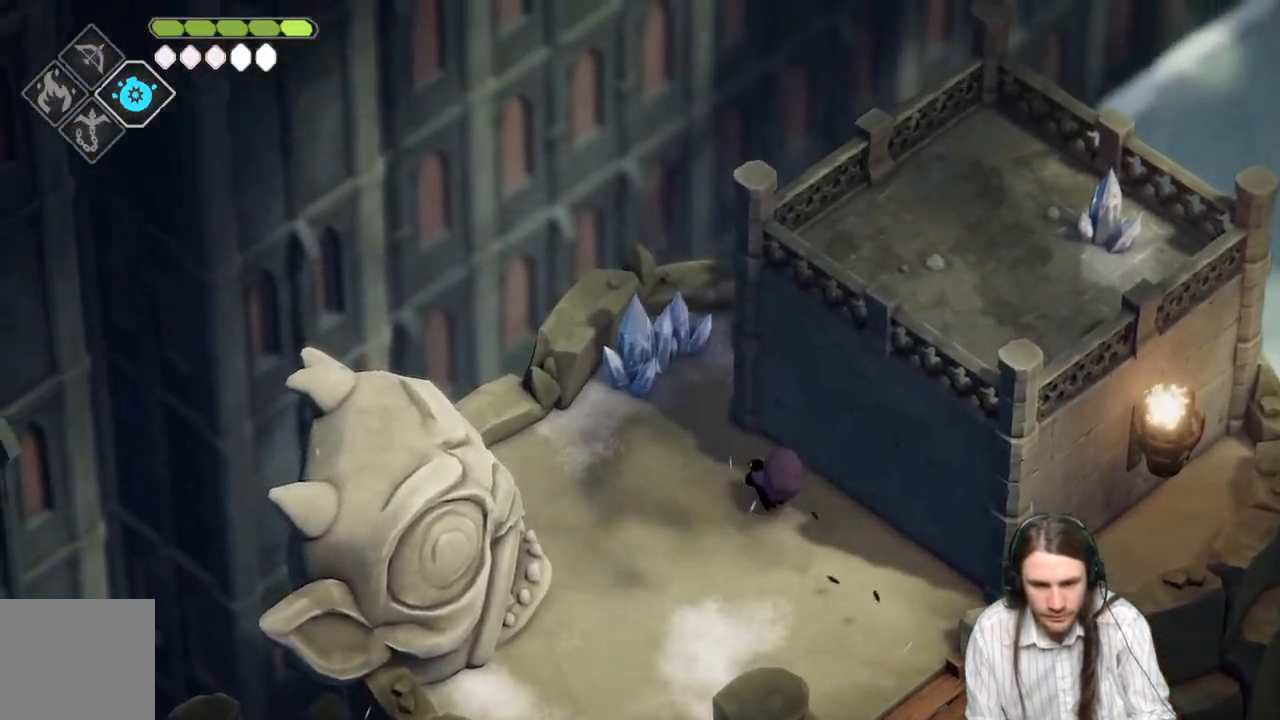
{"buttons": [], "left_stick": "down-right", "right_stick": "center", "events": [[117, "left_stick", "center"], [333, "right_stick", "center"], [350, "left_stick", "down-right"]]}
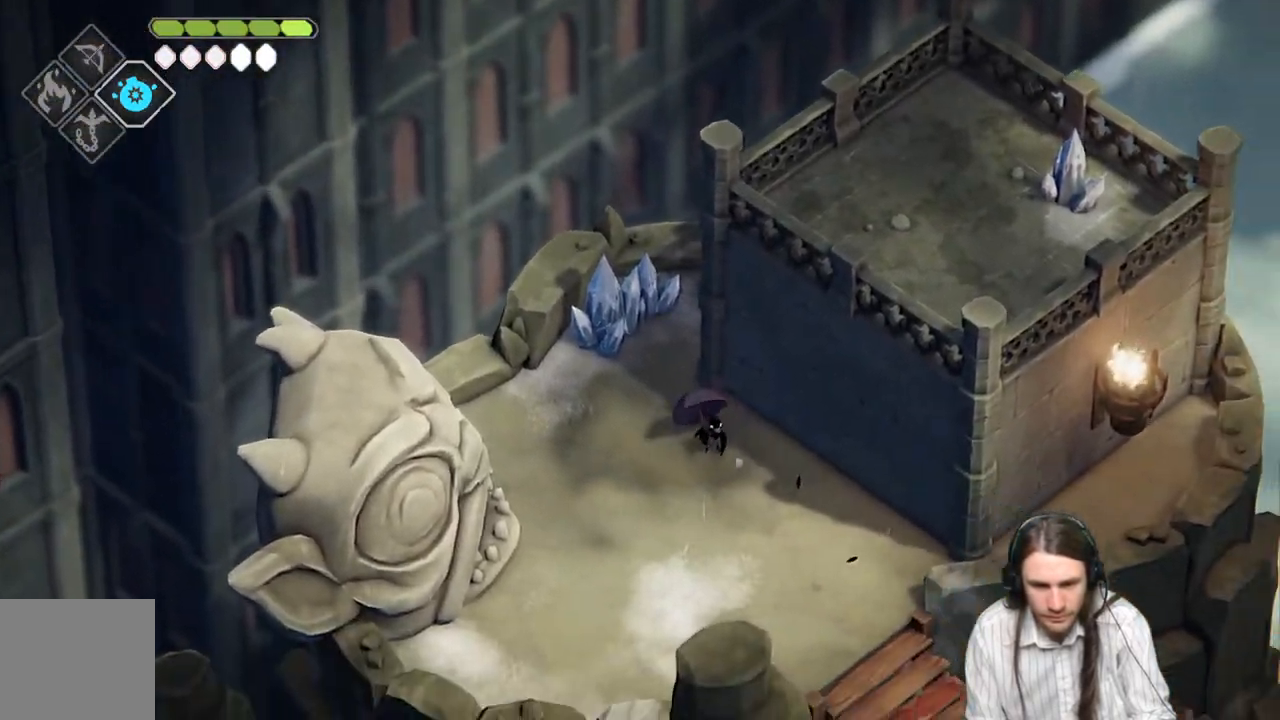
{"buttons": [], "left_stick": "down-right", "right_stick": "down", "events": [[17, "right_stick", "down"]]}
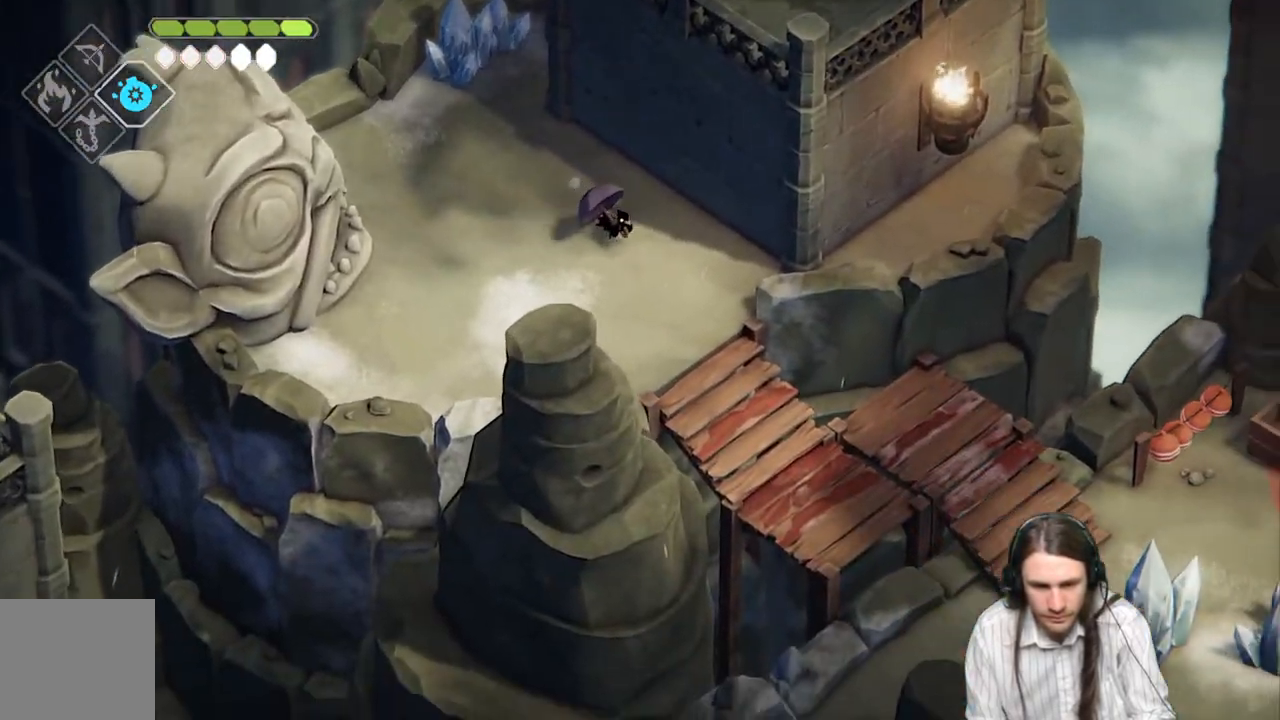
{"buttons": [], "left_stick": "down-right", "right_stick": "down", "events": []}
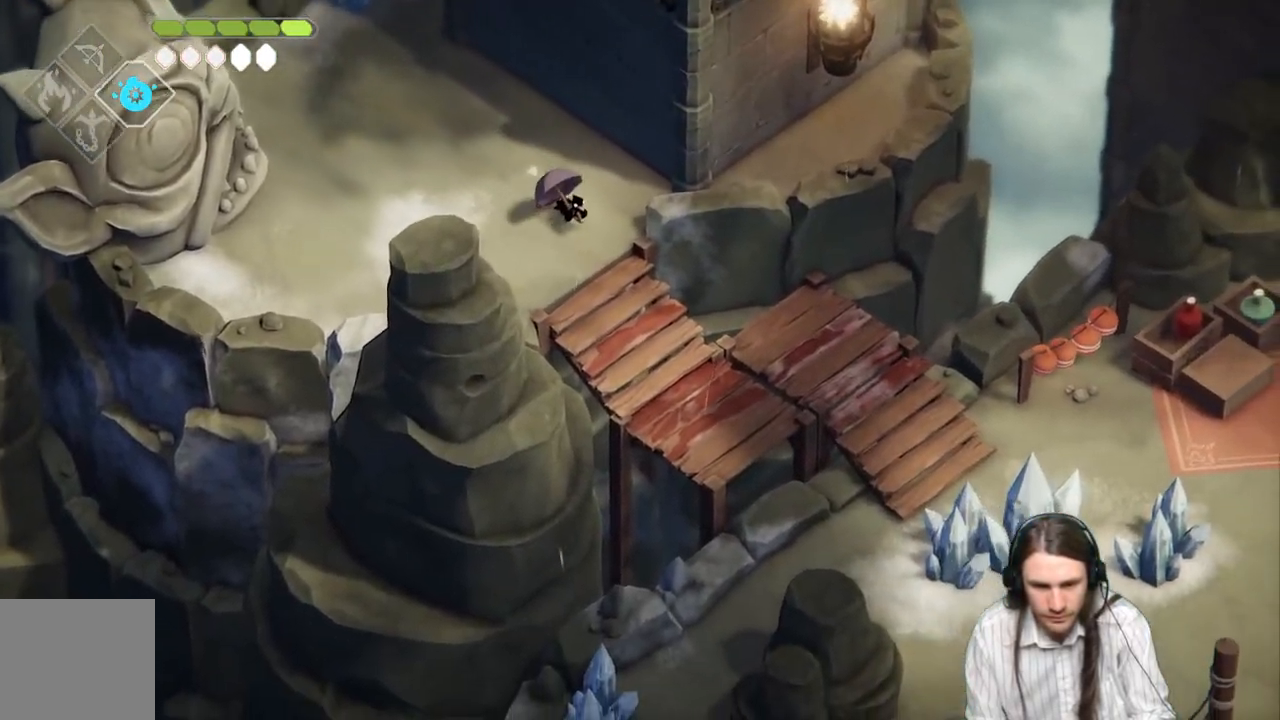
{"buttons": [], "left_stick": "down-right", "right_stick": "down", "events": []}
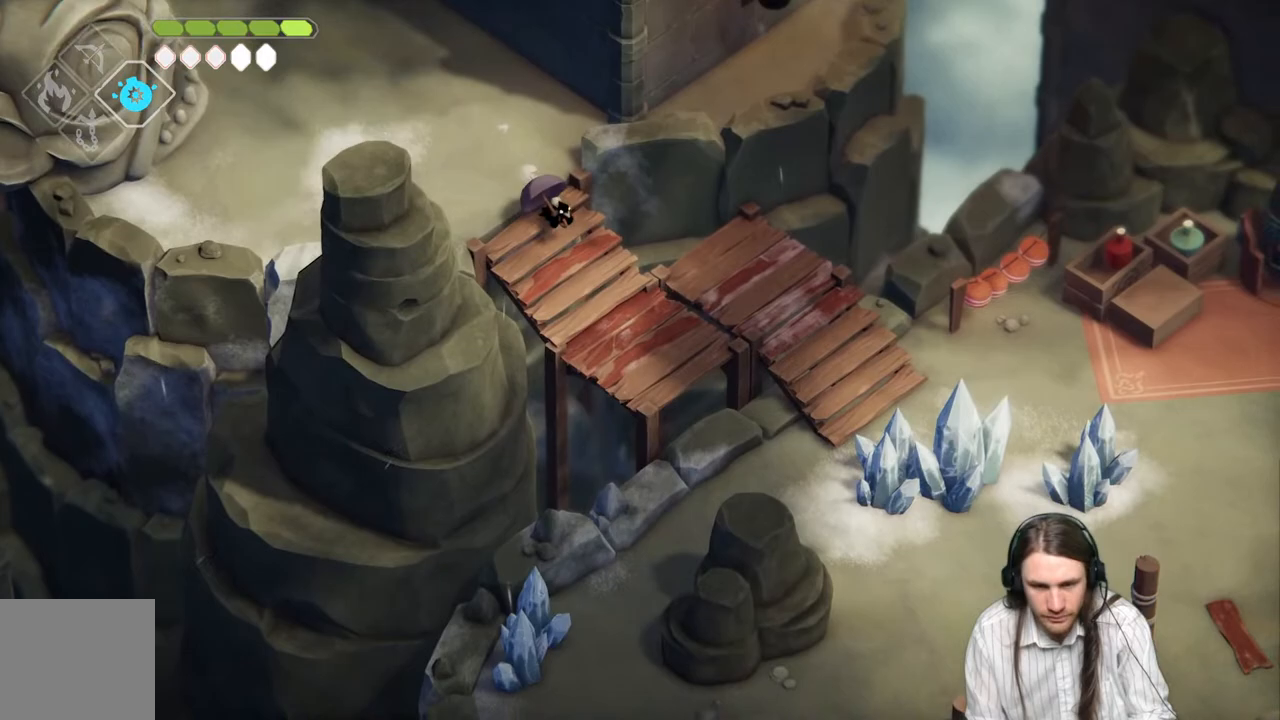
{"buttons": [], "left_stick": "up-left", "right_stick": "center", "events": [[383, "left_stick", "up-left"], [417, "right_stick", "center"]]}
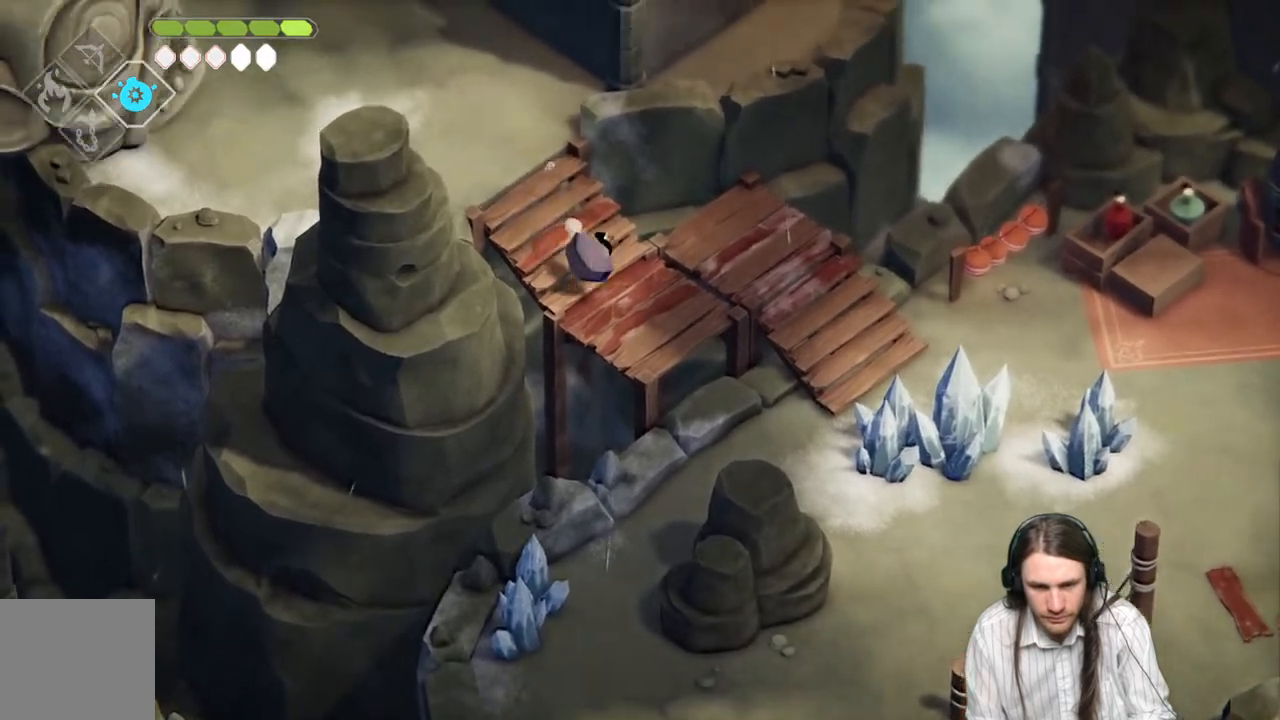
{"buttons": [], "left_stick": "up-left", "right_stick": "center", "events": []}
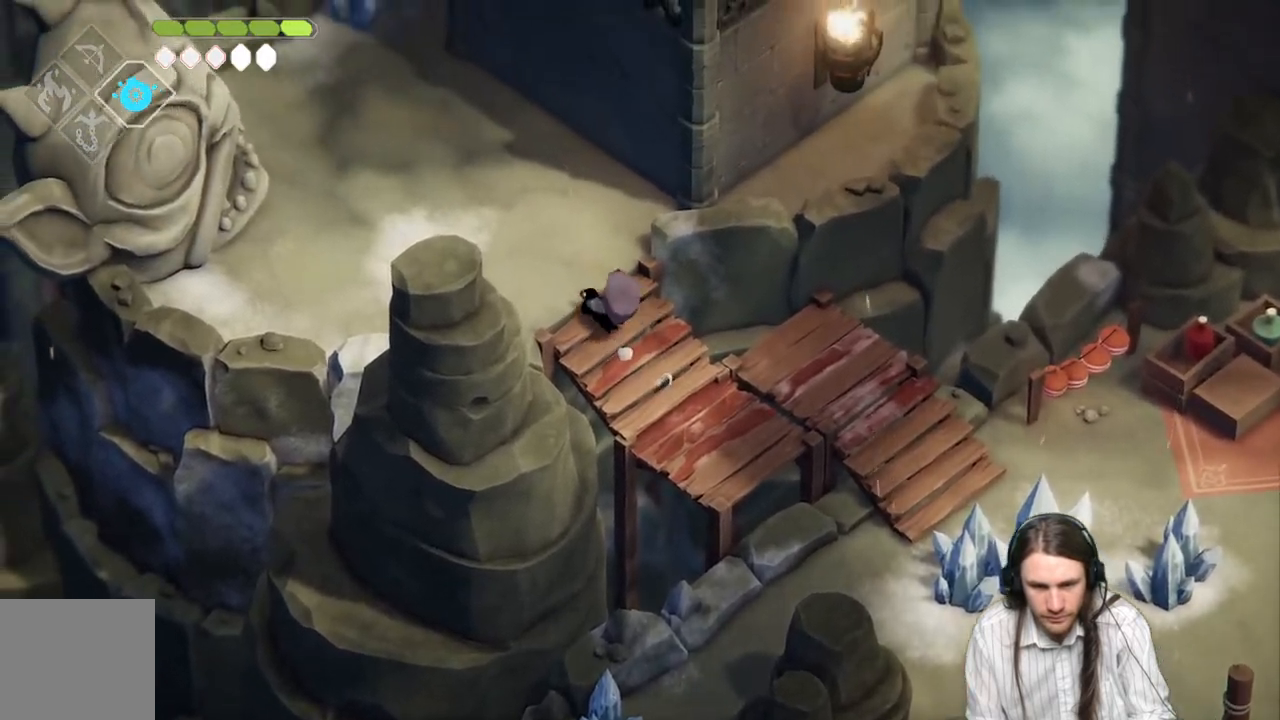
{"buttons": [], "left_stick": "up-left", "right_stick": "center", "events": []}
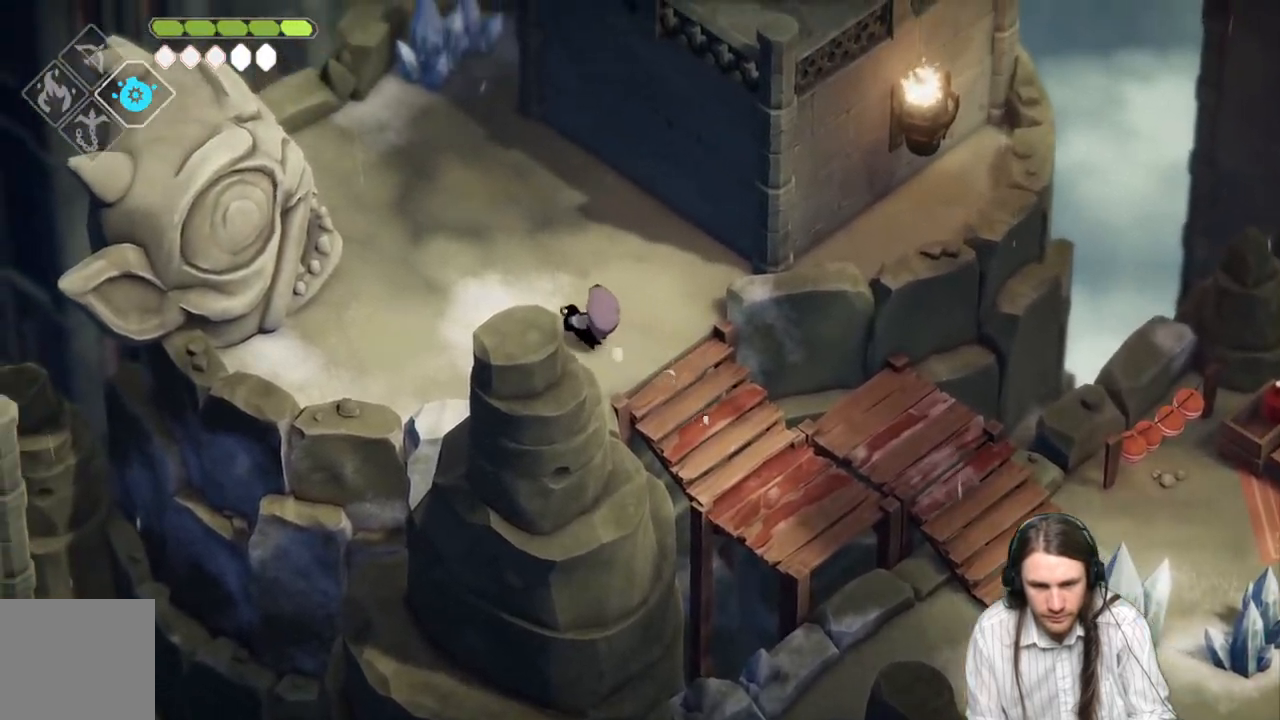
{"buttons": ["L2", "R2"], "left_stick": "up", "right_stick": "center", "events": [[50, "L2", "down"], [50, "left_stick", "up"], [67, "R2", "down"]]}
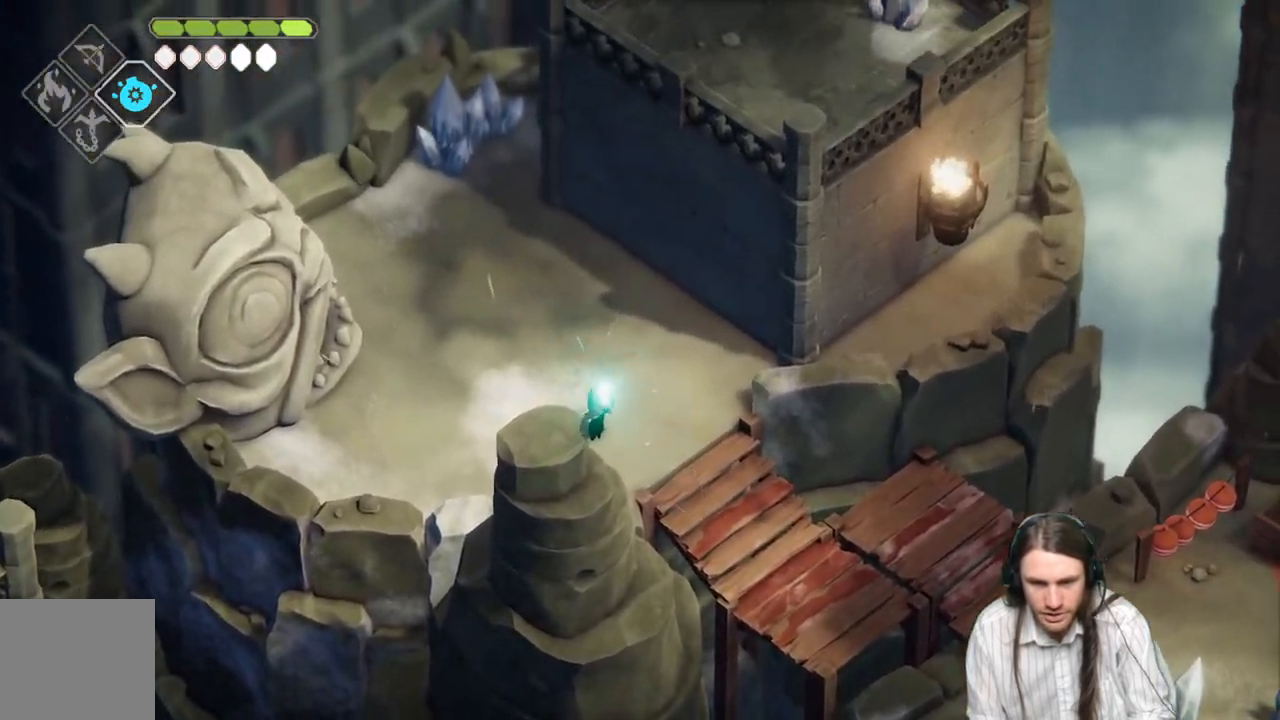
{"buttons": [], "left_stick": "up", "right_stick": "center", "events": [[267, "R2", "up"], [483, "L2", "up"]]}
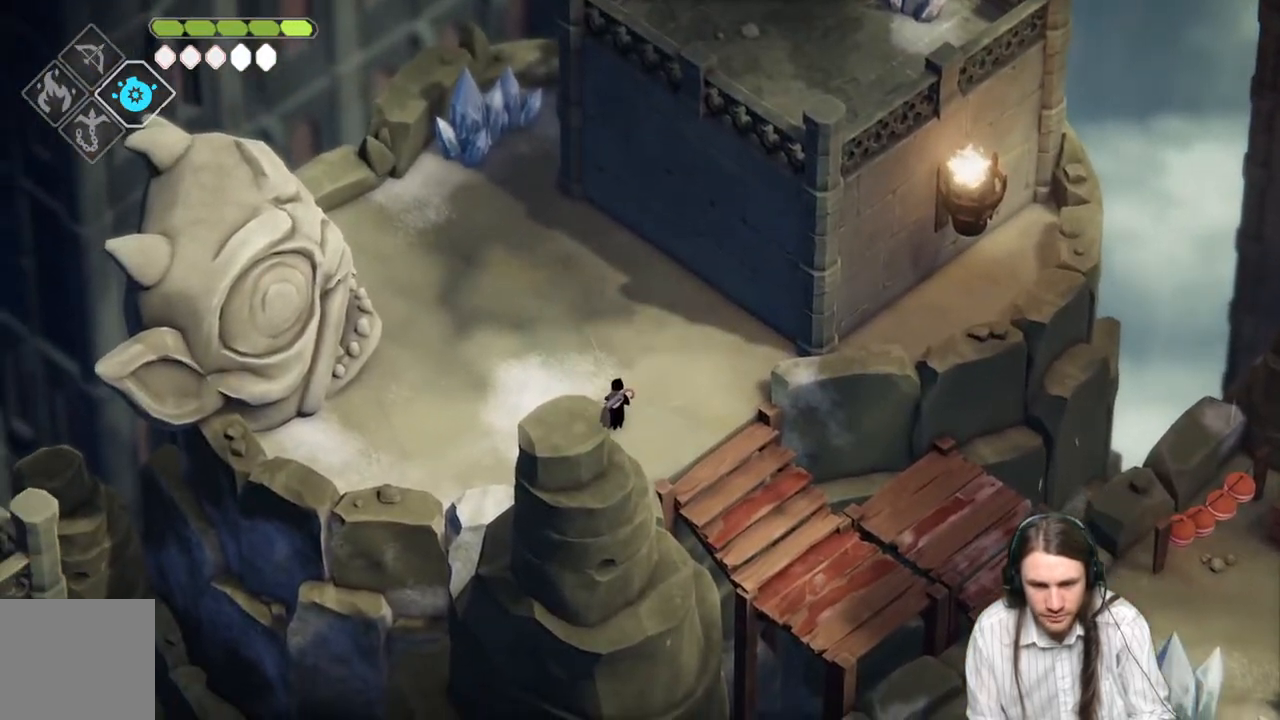
{"buttons": ["L2", "R2"], "left_stick": "up-right", "right_stick": "center", "events": [[17, "left_stick", "center"], [350, "L2", "down"], [350, "left_stick", "up-right"], [383, "R2", "down"]]}
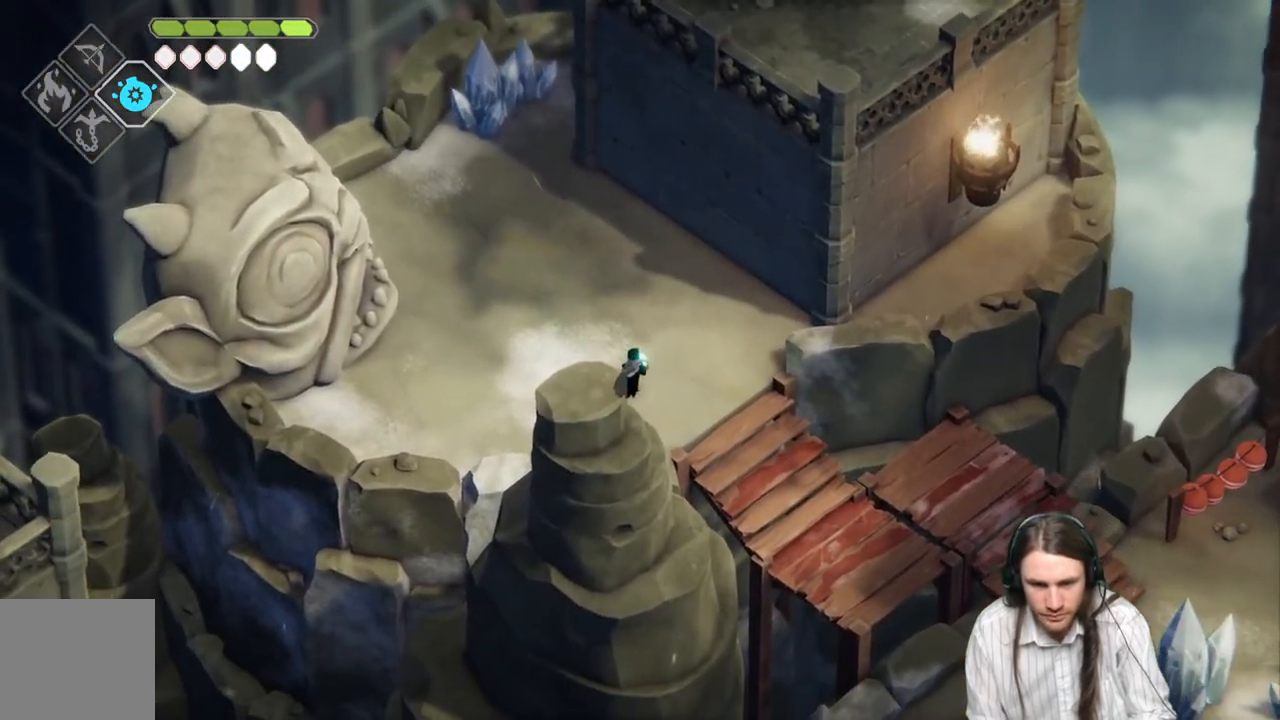
{"buttons": ["L2", "R2"], "left_stick": "up-right", "right_stick": "center", "events": []}
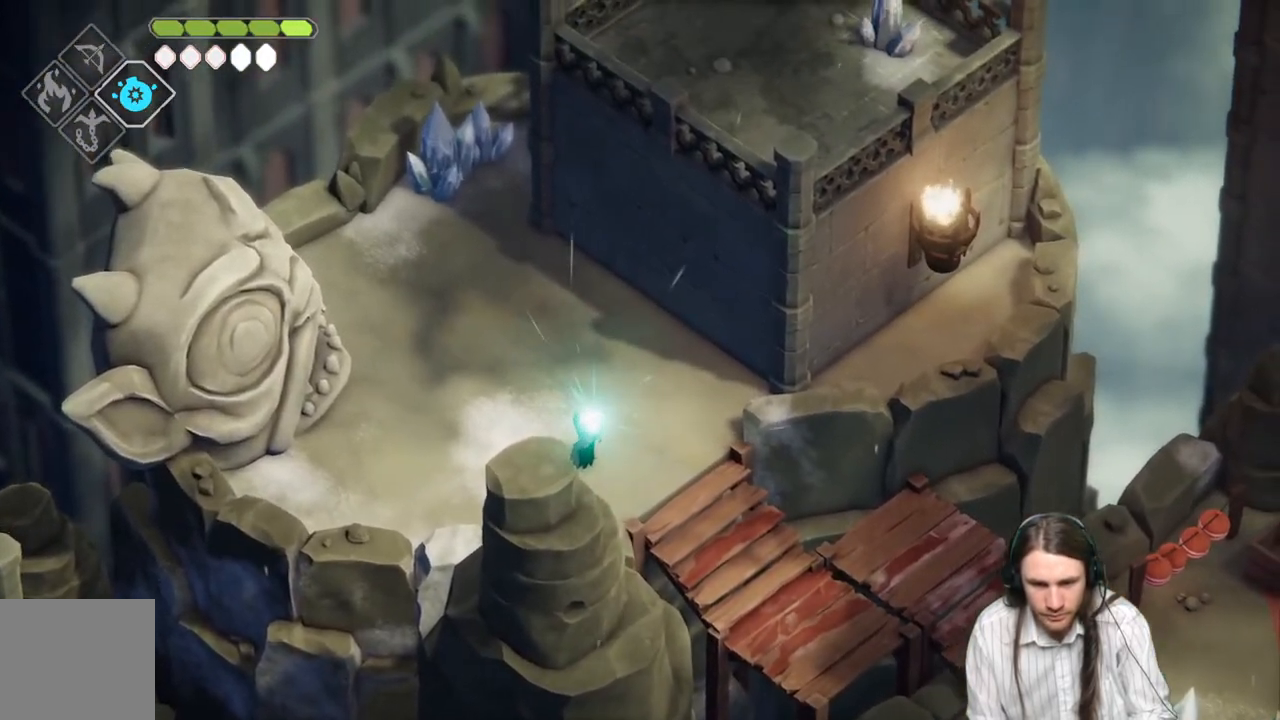
{"buttons": ["L2"], "left_stick": "up-right", "right_stick": "center", "events": [[183, "R2", "up"]]}
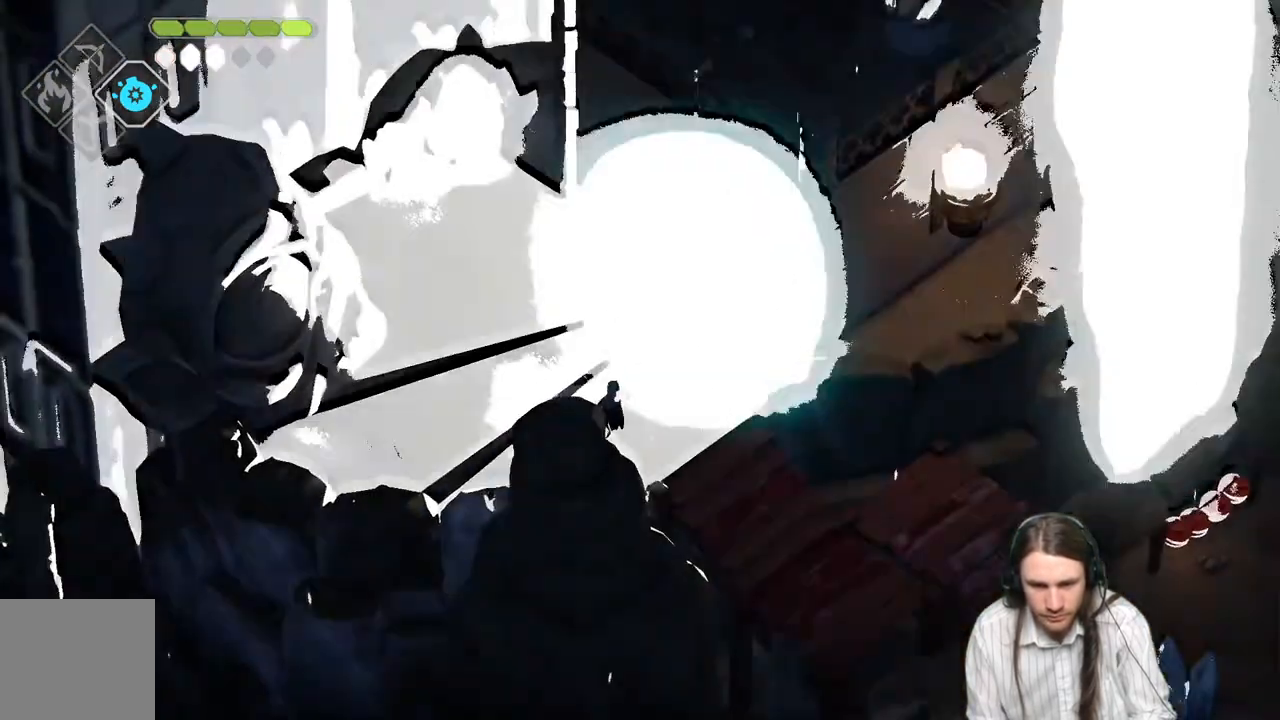
{"buttons": [], "left_stick": "center", "right_stick": "center", "events": [[117, "L2", "up"], [117, "left_stick", "center"]]}
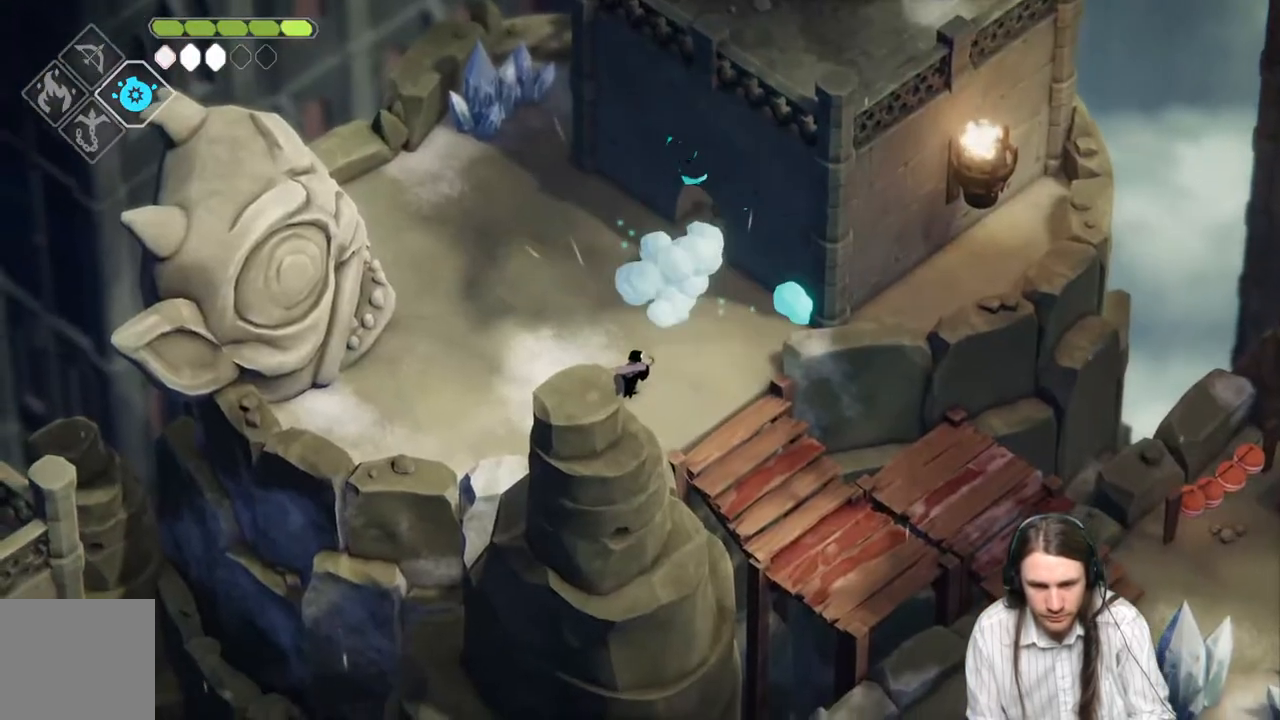
{"buttons": [], "left_stick": "up", "right_stick": "center", "events": [[133, "left_stick", "left"], [450, "left_stick", "up"]]}
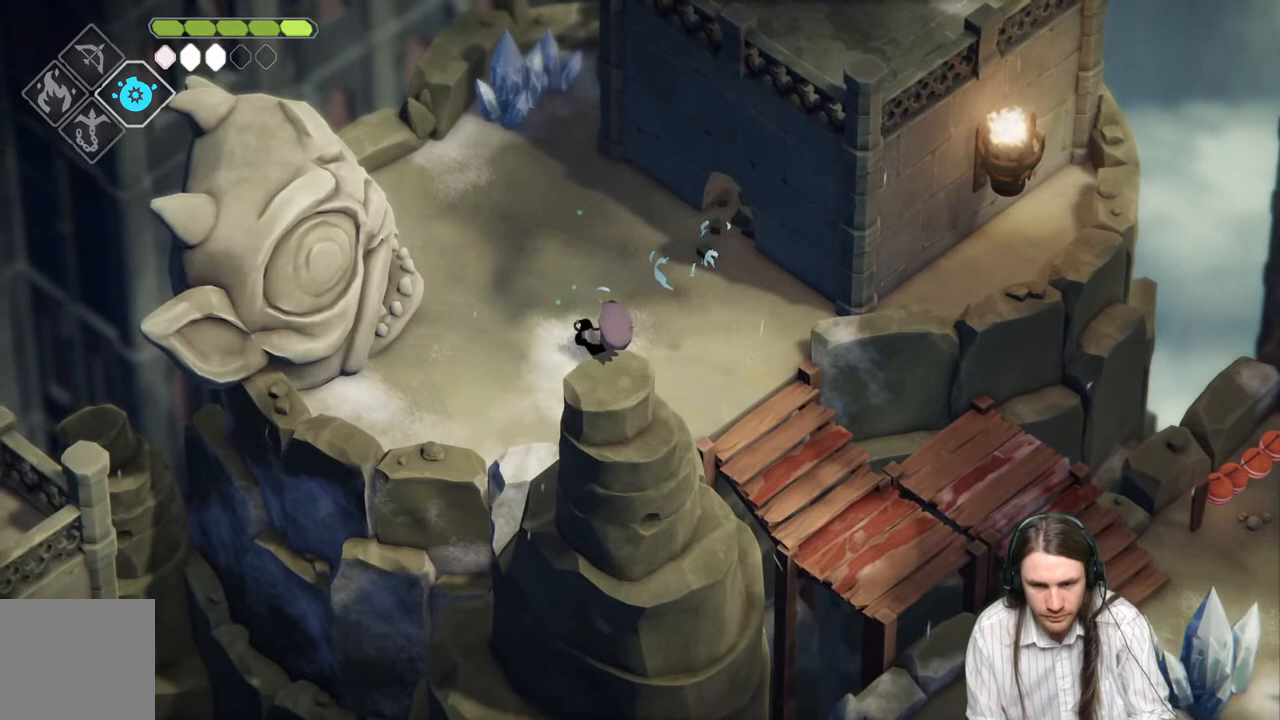
{"buttons": [], "left_stick": "up-right", "right_stick": "center", "events": [[33, "left_stick", "up-right"]]}
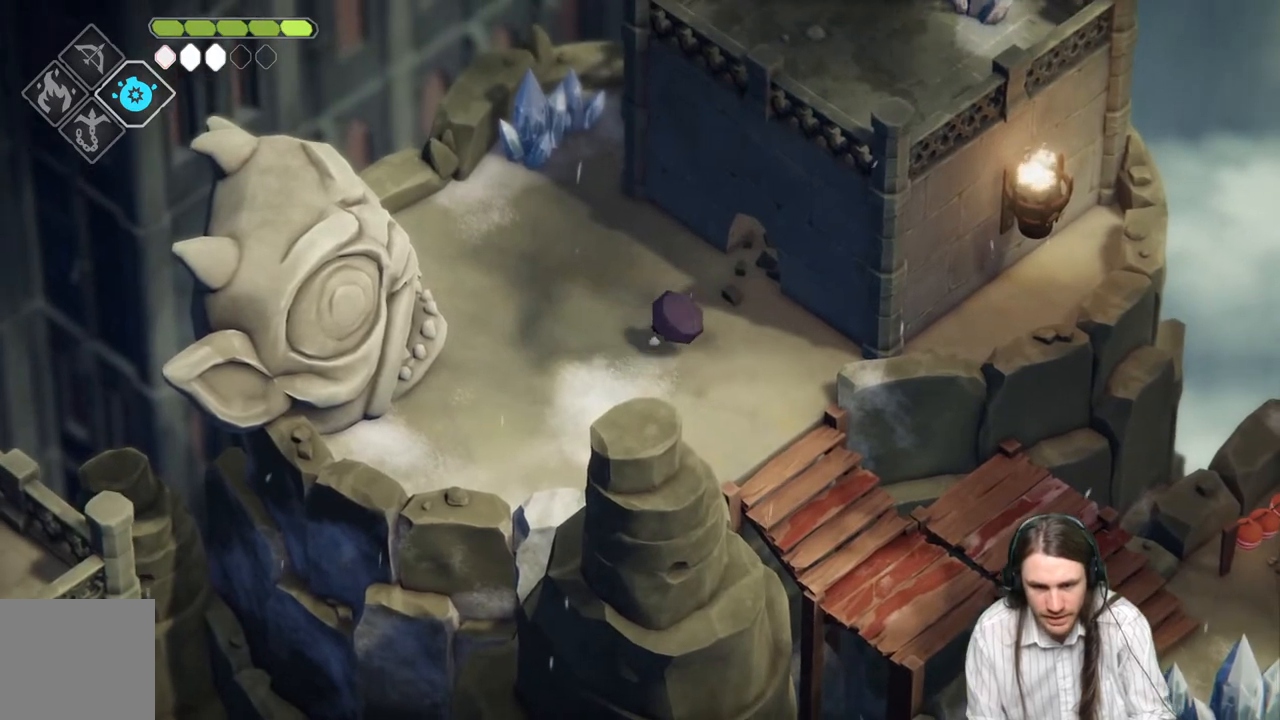
{"buttons": [], "left_stick": "center", "right_stick": "center", "events": [[67, "left_stick", "center"]]}
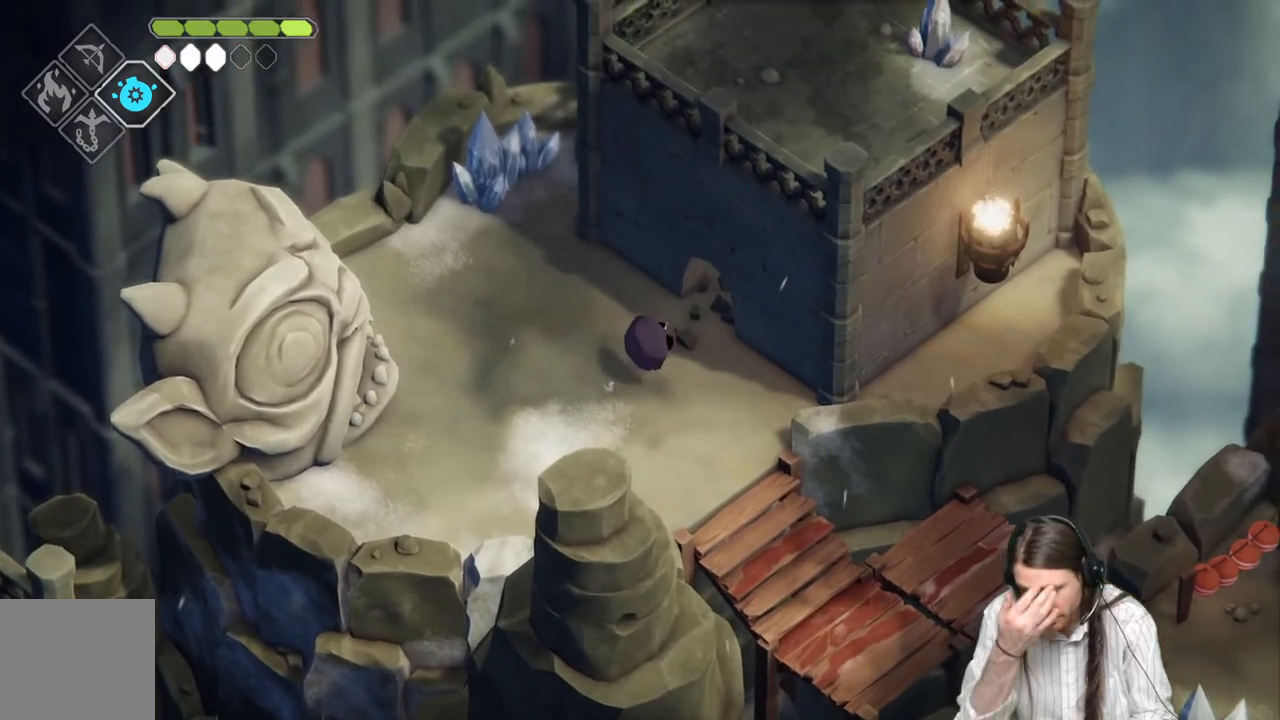
{"buttons": [], "left_stick": "center", "right_stick": "center", "events": []}
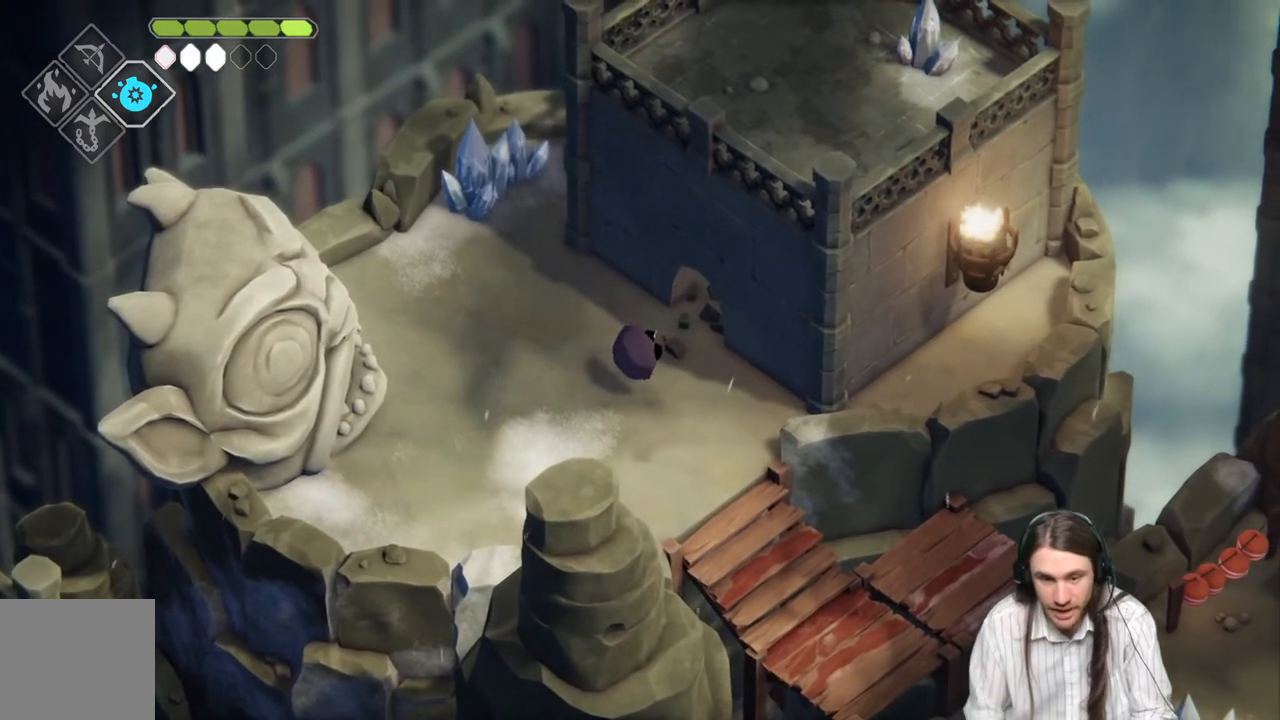
{"buttons": [], "left_stick": "center", "right_stick": "center", "events": []}
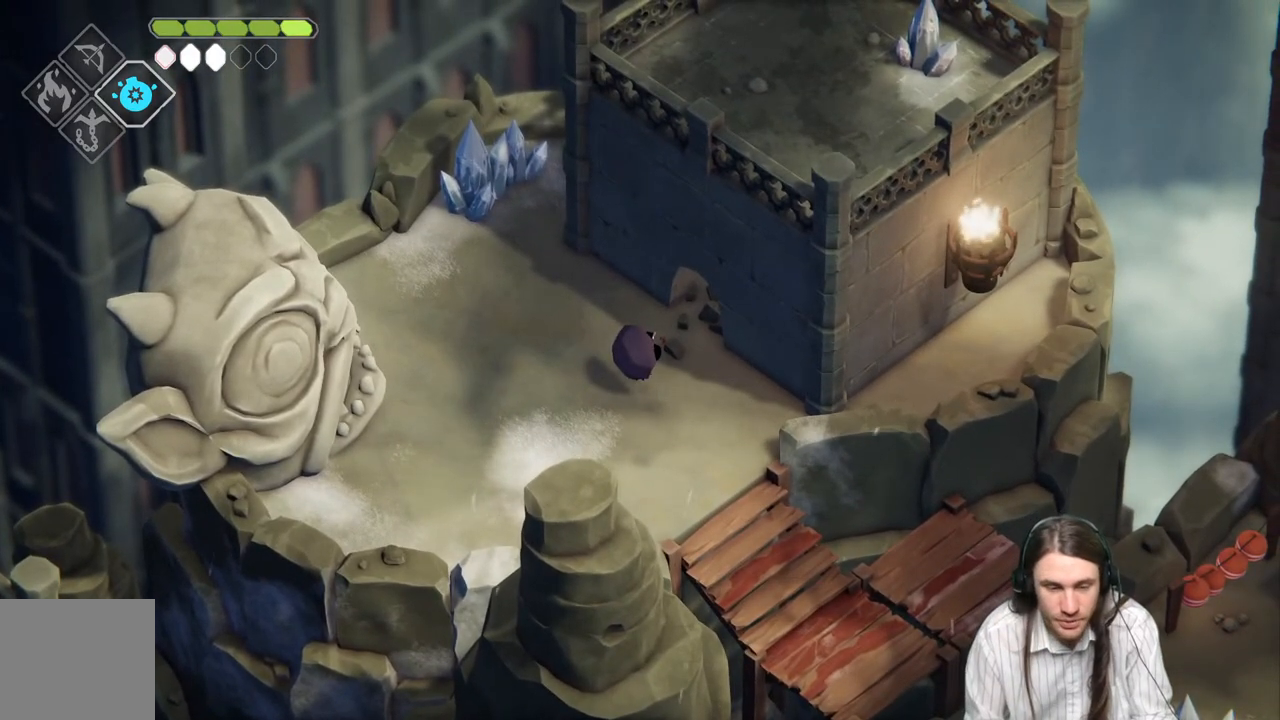
{"buttons": [], "left_stick": "center", "right_stick": "center", "events": []}
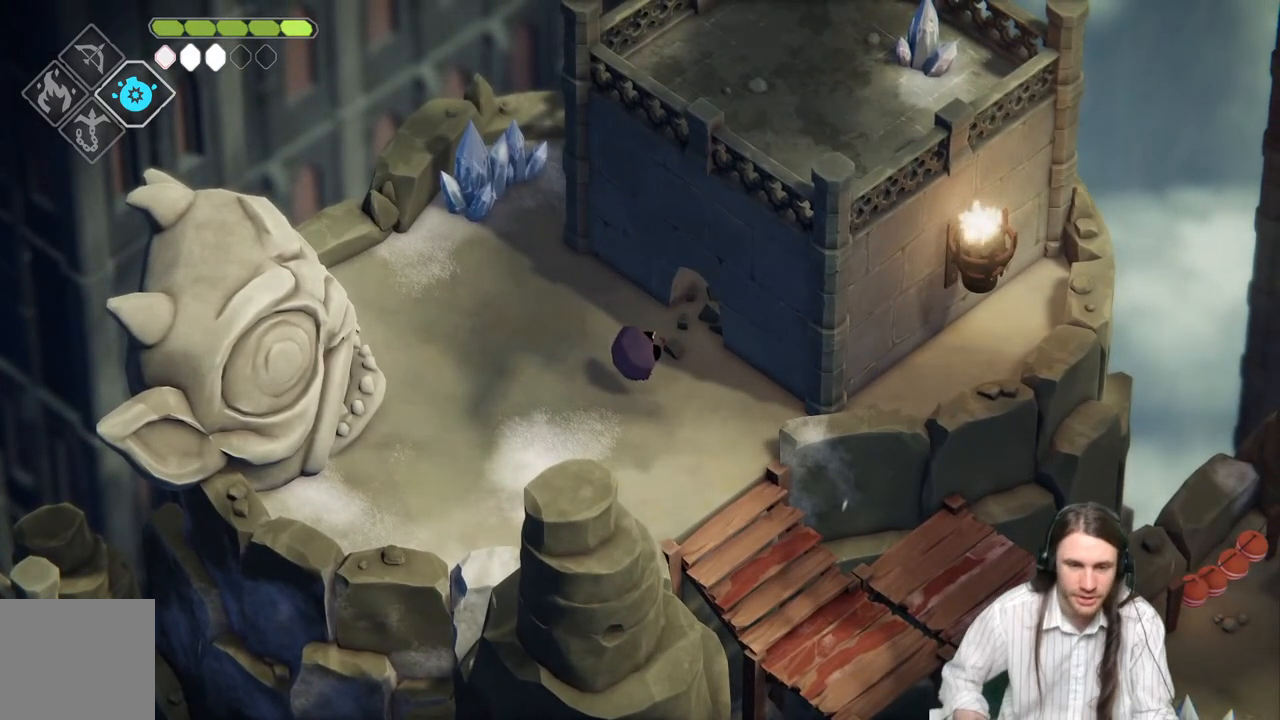
{"buttons": [], "left_stick": "center", "right_stick": "center", "events": []}
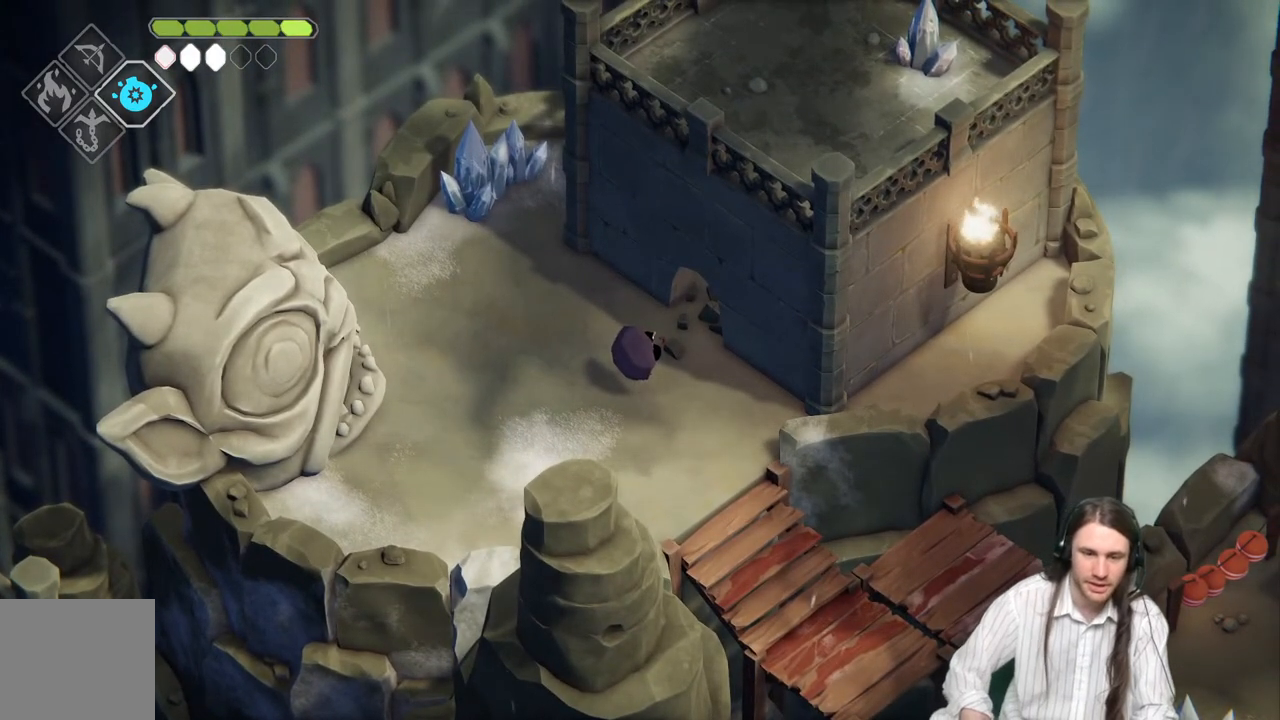
{"buttons": [], "left_stick": "up-left", "right_stick": "center", "events": [[17, "left_stick", "up-left"]]}
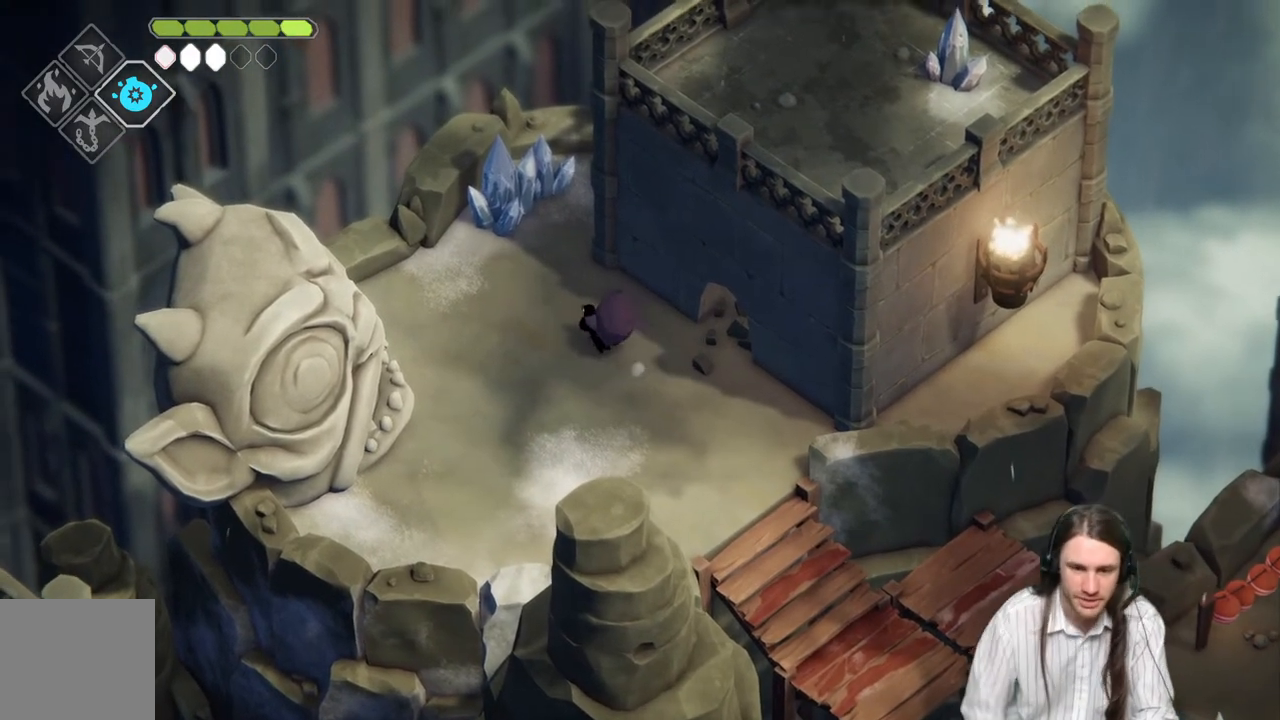
{"buttons": [], "left_stick": "up", "right_stick": "center", "events": [[133, "left_stick", "up"]]}
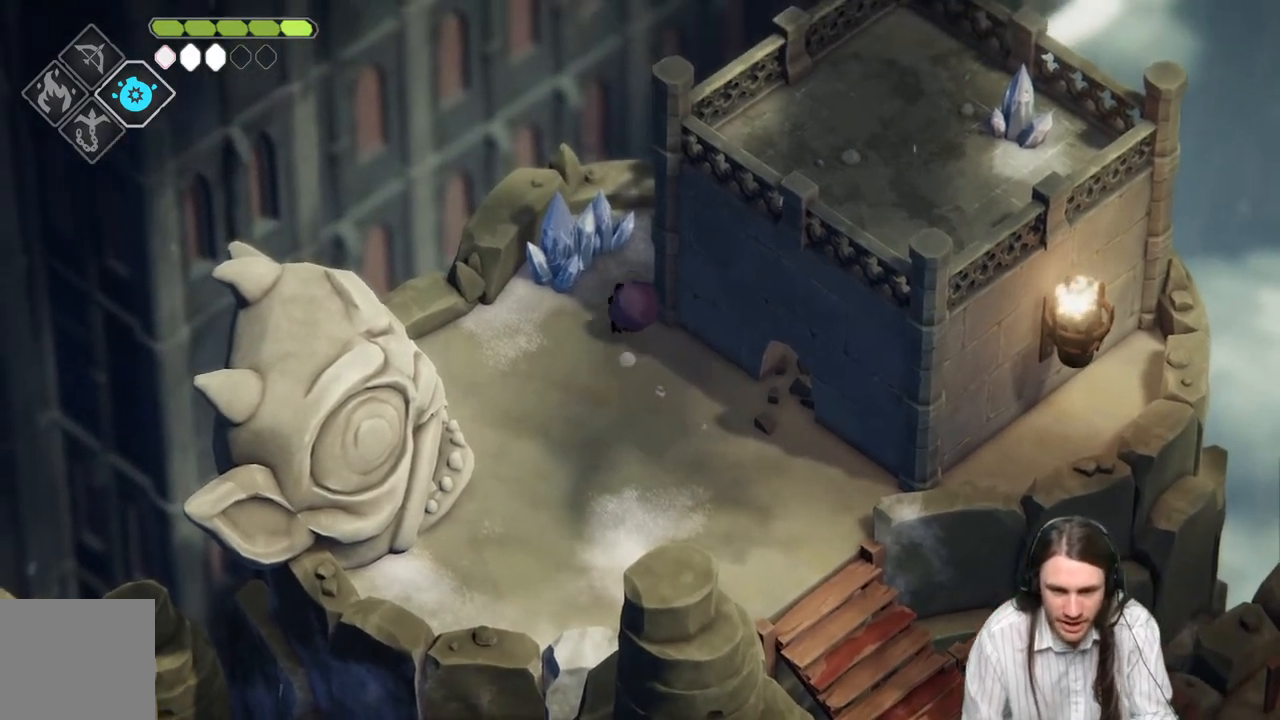
{"buttons": [], "left_stick": "up-left", "right_stick": "center", "events": [[133, "L1", "down"], [250, "L1", "up"], [250, "left_stick", "up-left"], [333, "L1", "down"], [467, "L1", "up"]]}
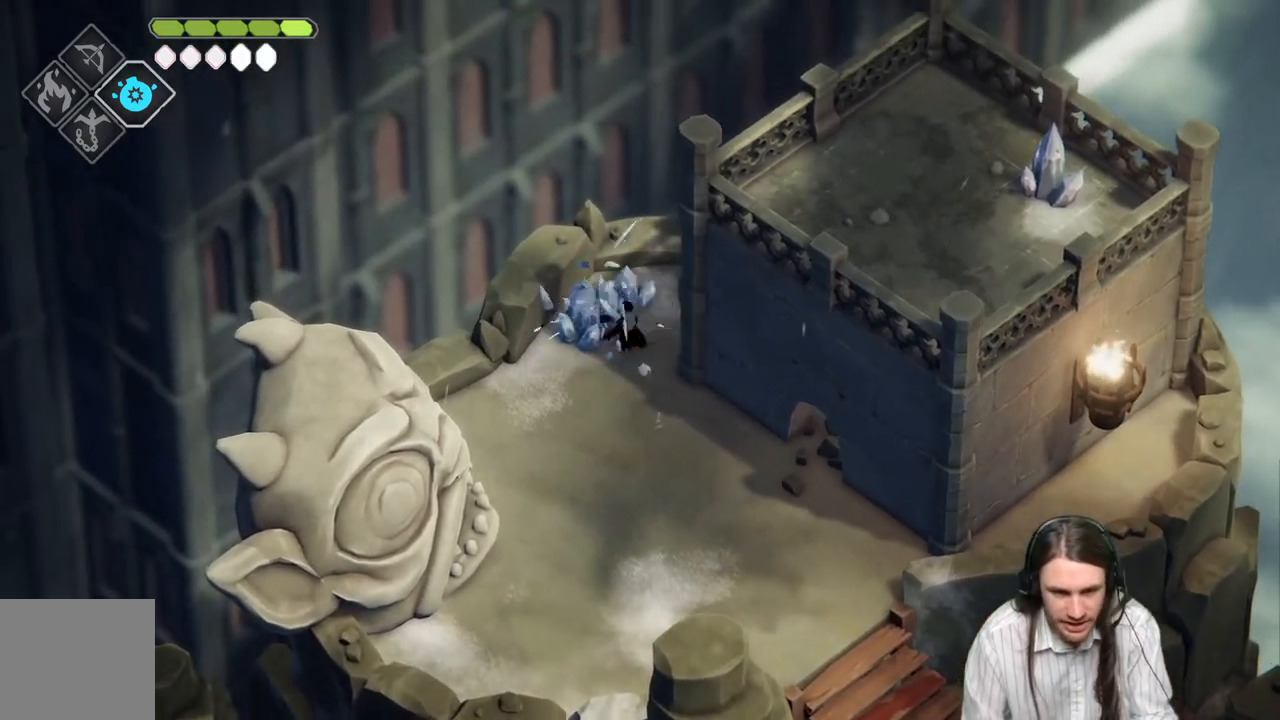
{"buttons": [], "left_stick": "down-right", "right_stick": "center", "events": [[50, "left_stick", "center"], [350, "left_stick", "down-right"]]}